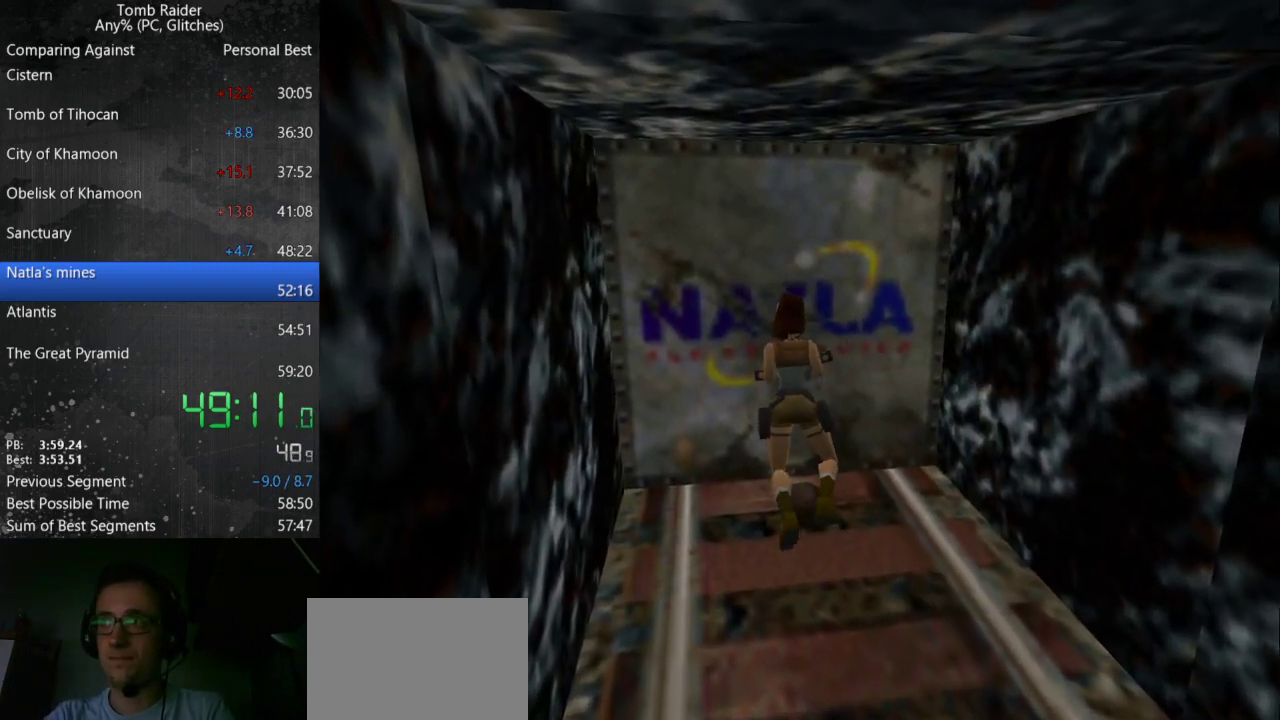
Gameplay with keyboard; each line is a JSON object with the keys held at the frame after it. "events" lists presses ("down") and releases ("up") of "action", "down", "guns", "inv", "jump", "left", "look", "right", "roll", "step_l", "step_r", "up" and "walk" between this image and that frame as [ms after this image, input, new state], when the widget could be followed in between. No other keys are recorded. Mouse input is not recorded. Key names are as the overlay labels them; some are game actions (e.g. jump) rather than physical keys.
{"keys": ["action"], "events": [[433, "action", "down"]]}
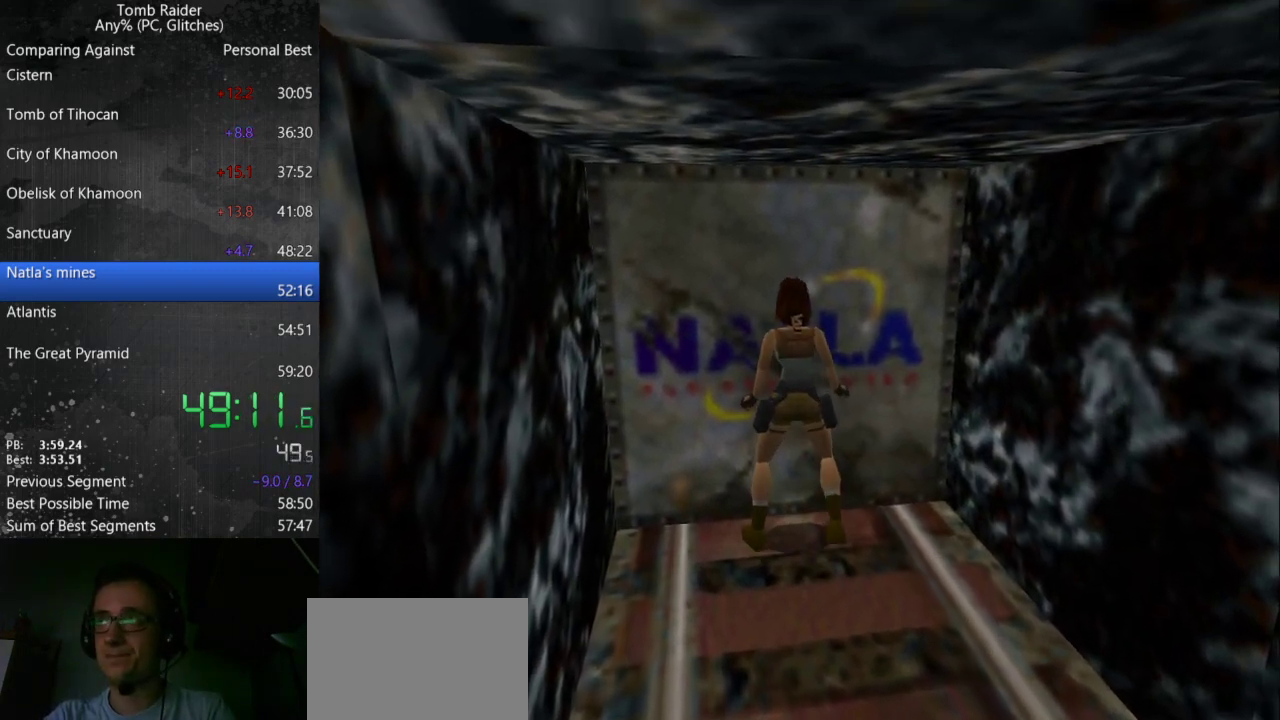
{"keys": ["action", "up"], "events": [[433, "up", "down"]]}
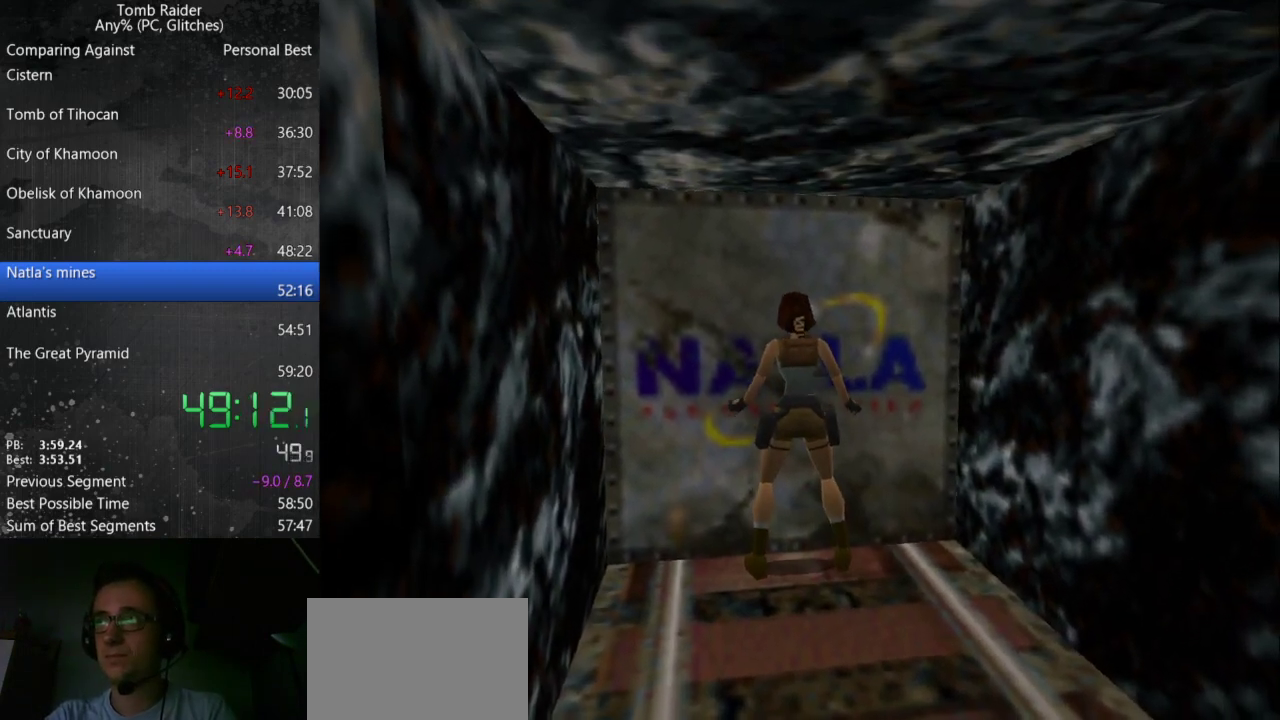
{"keys": ["action", "up"], "events": []}
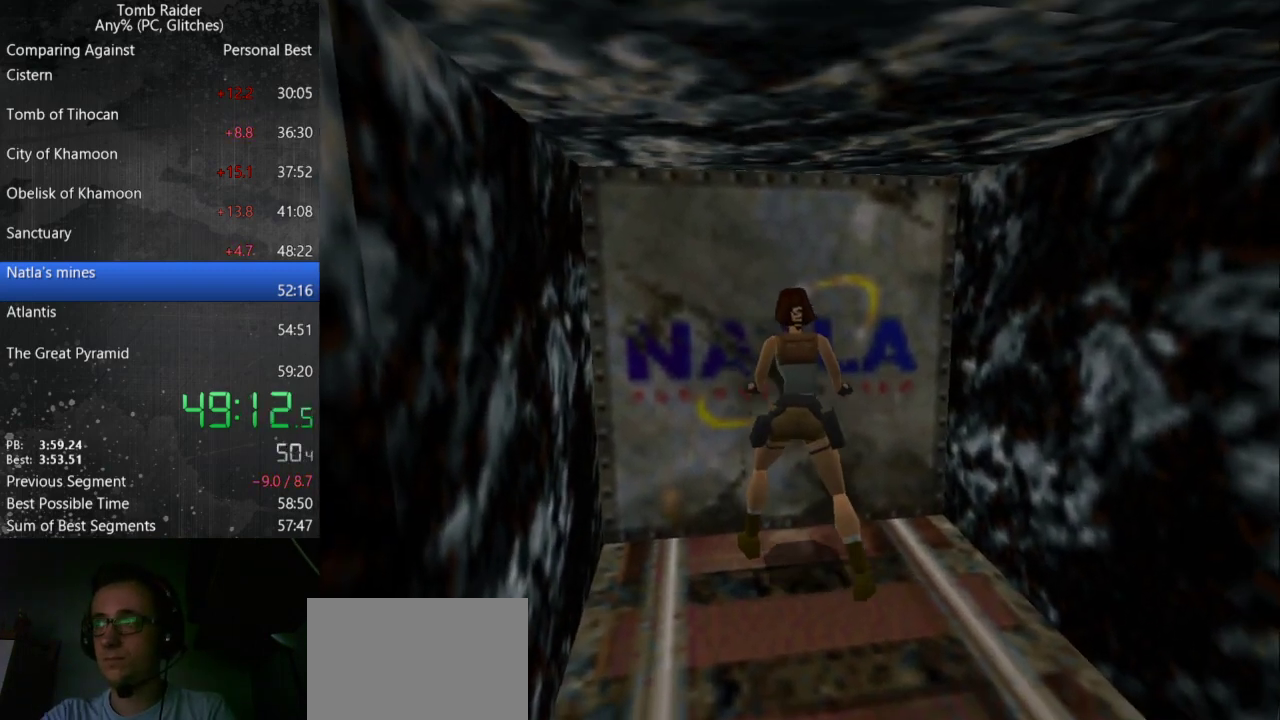
{"keys": ["up"], "events": [[400, "action", "up"]]}
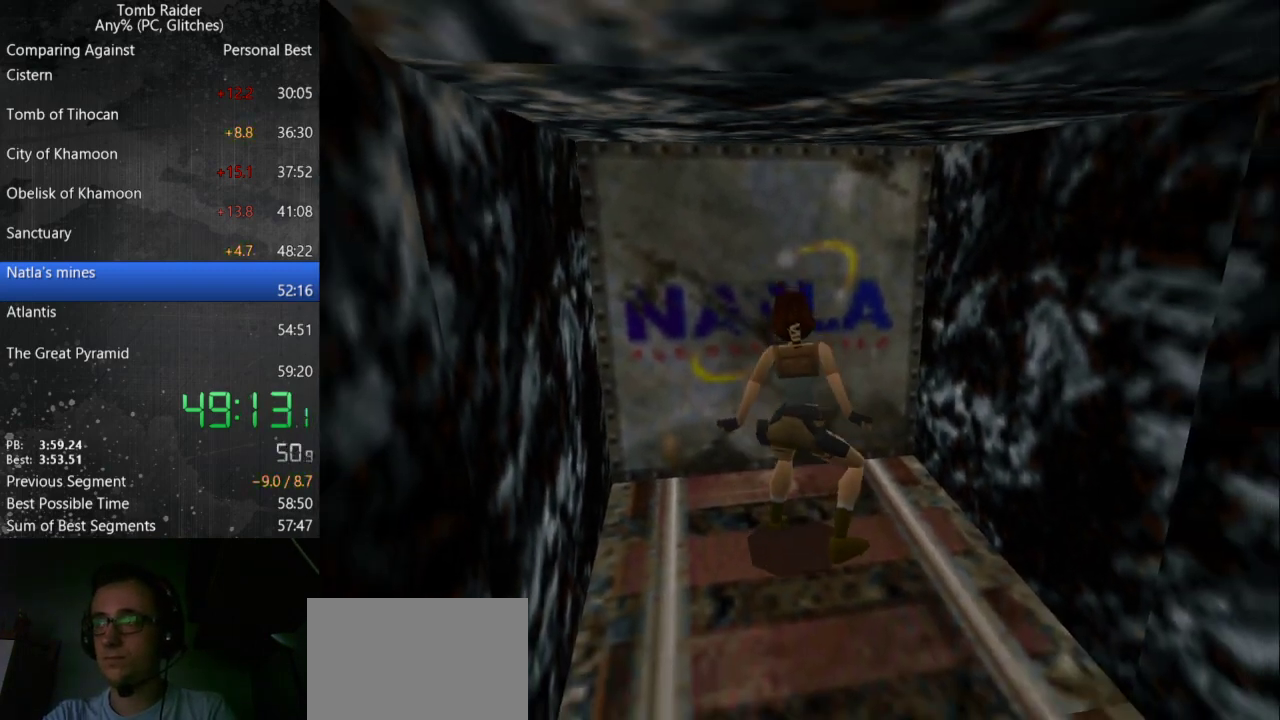
{"keys": [], "events": [[367, "up", "up"]]}
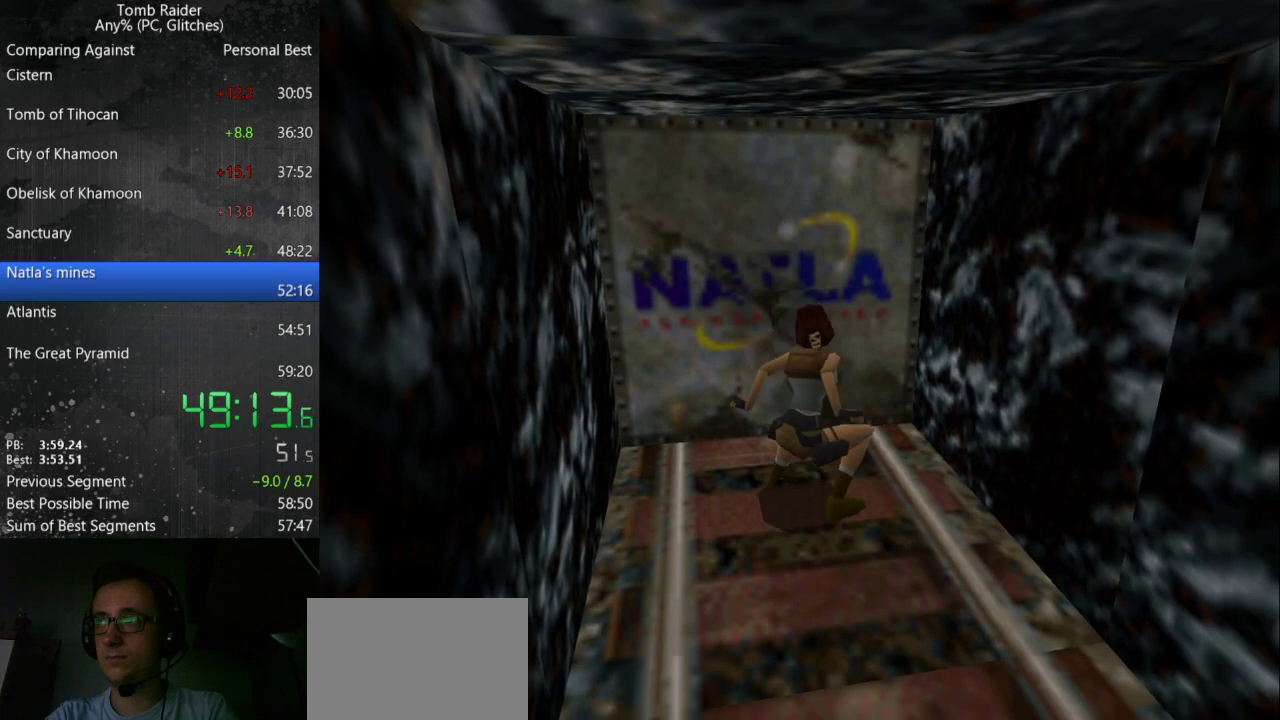
{"keys": [], "events": []}
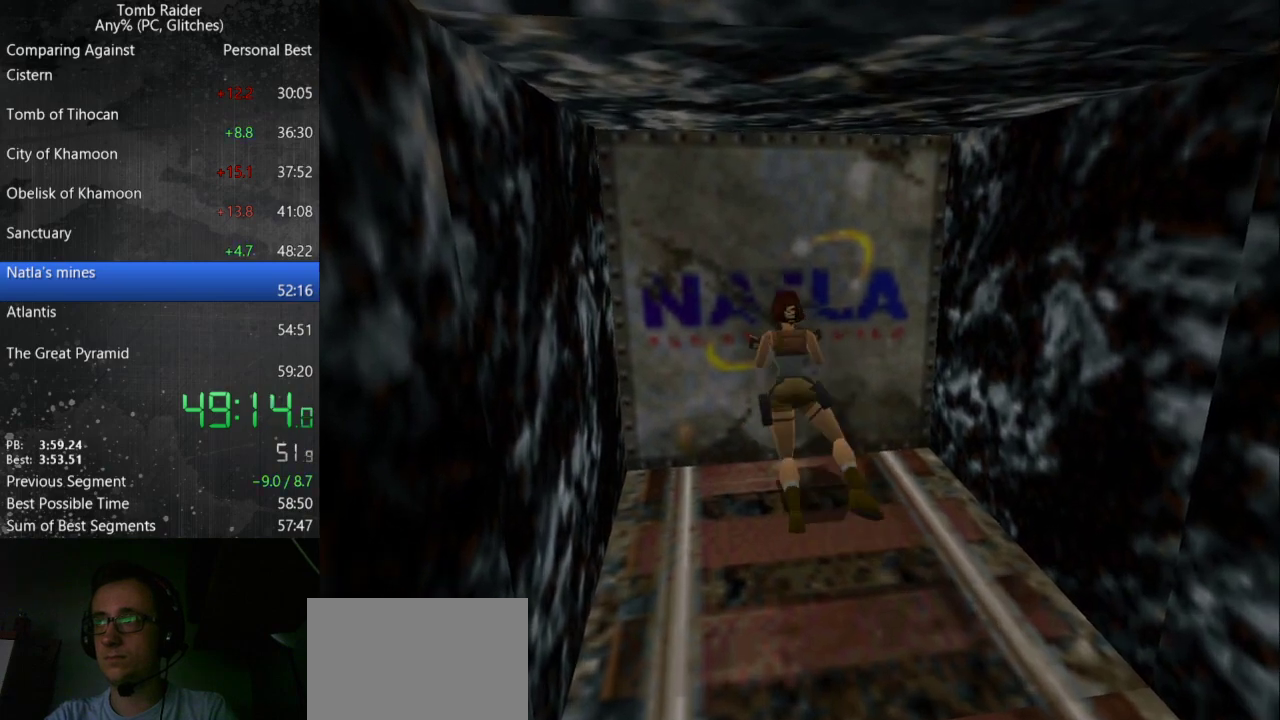
{"keys": [], "events": []}
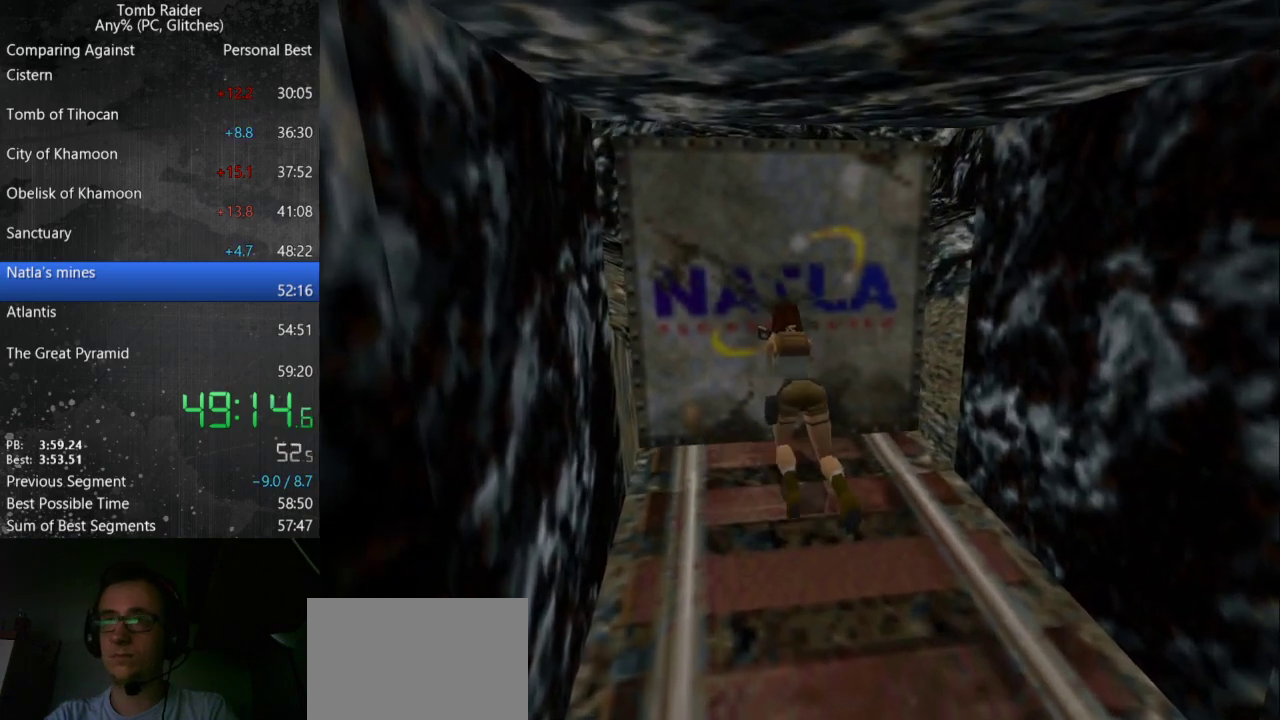
{"keys": [], "events": []}
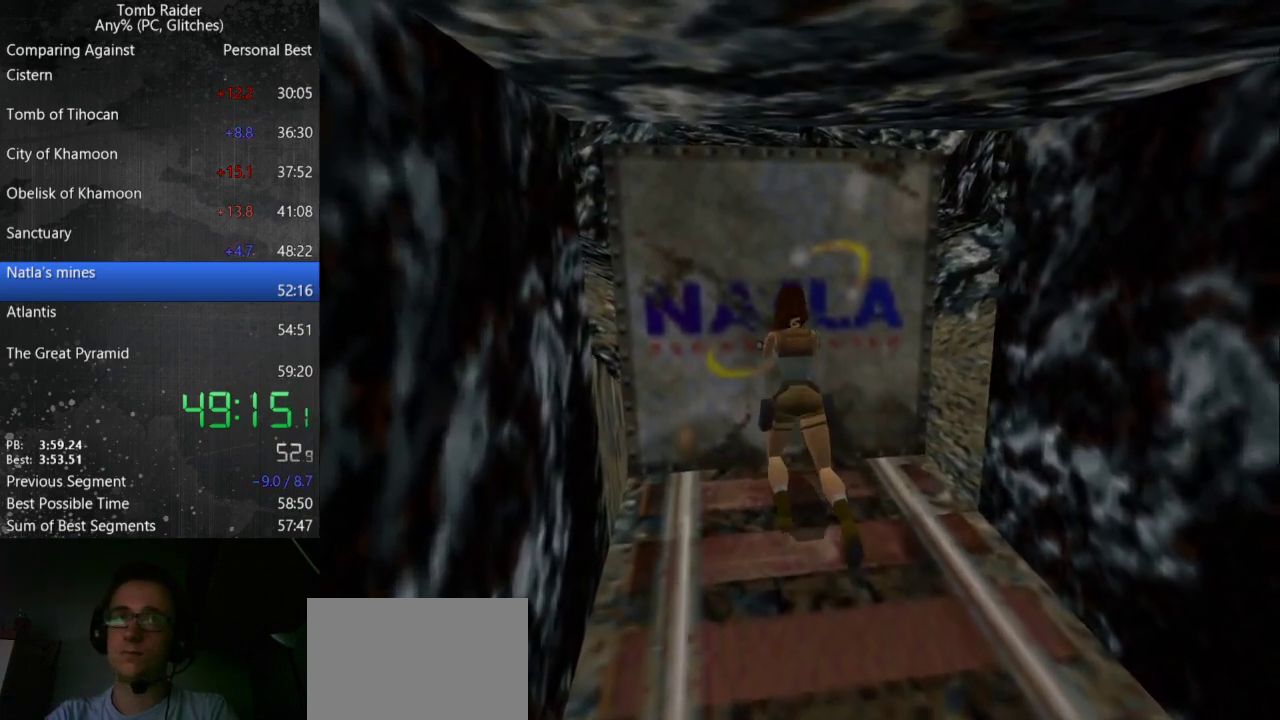
{"keys": [], "events": []}
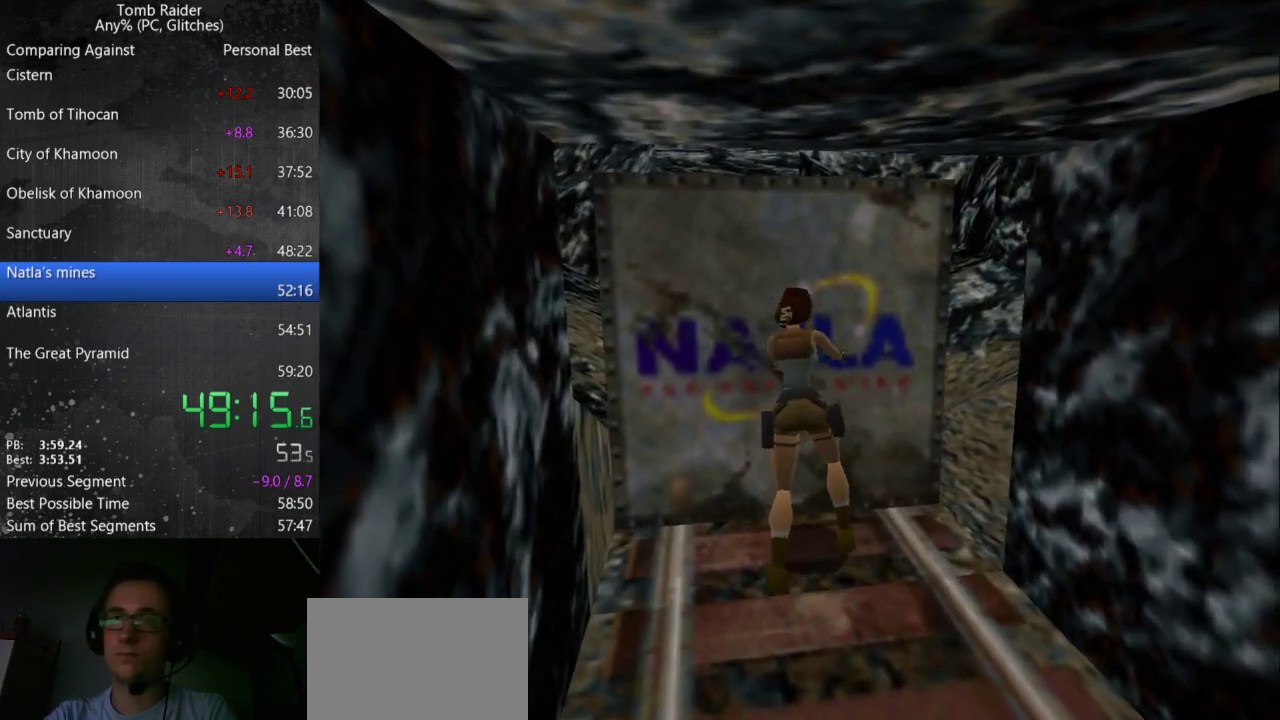
{"keys": [], "events": []}
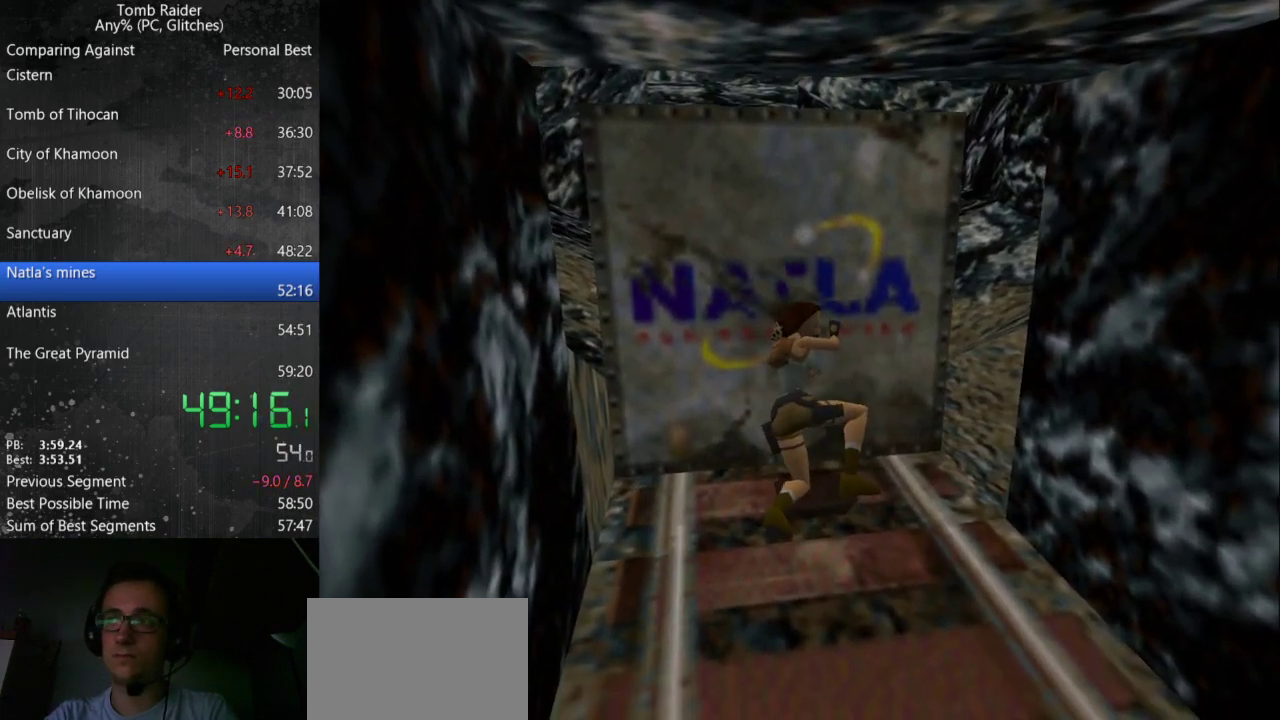
{"keys": [], "events": []}
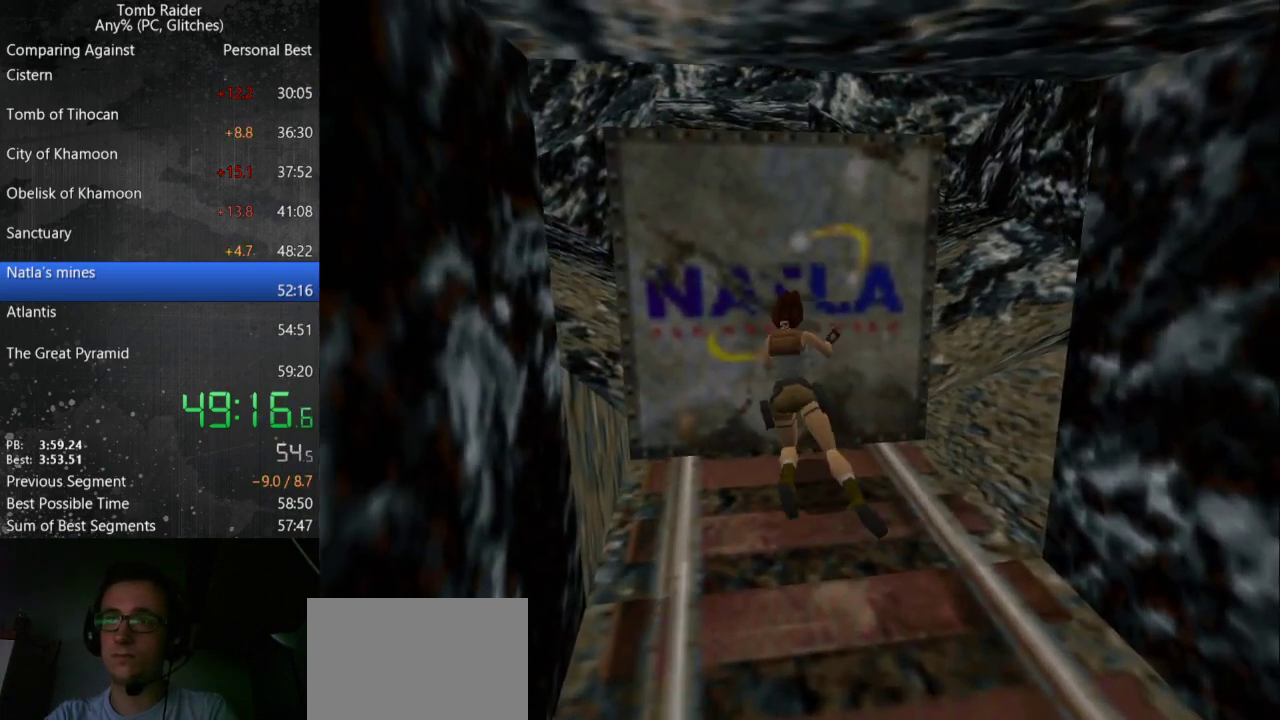
{"keys": [], "events": []}
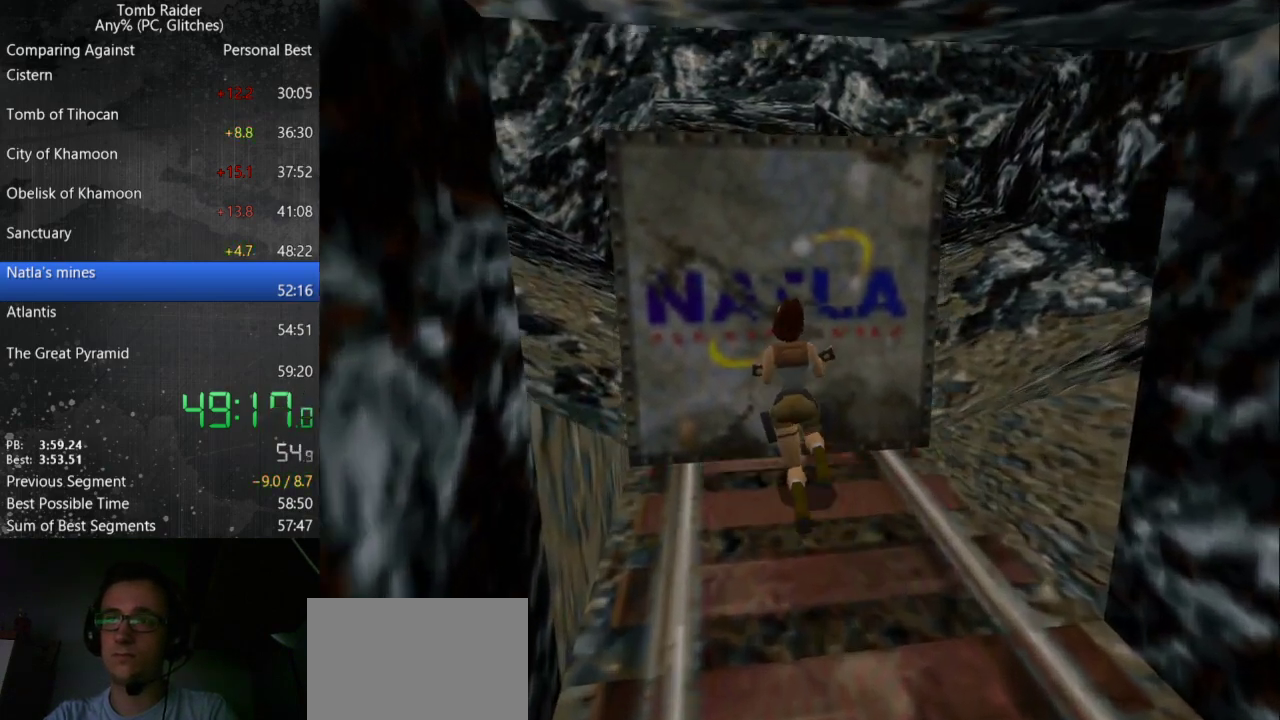
{"keys": ["down"], "events": [[167, "down", "down"]]}
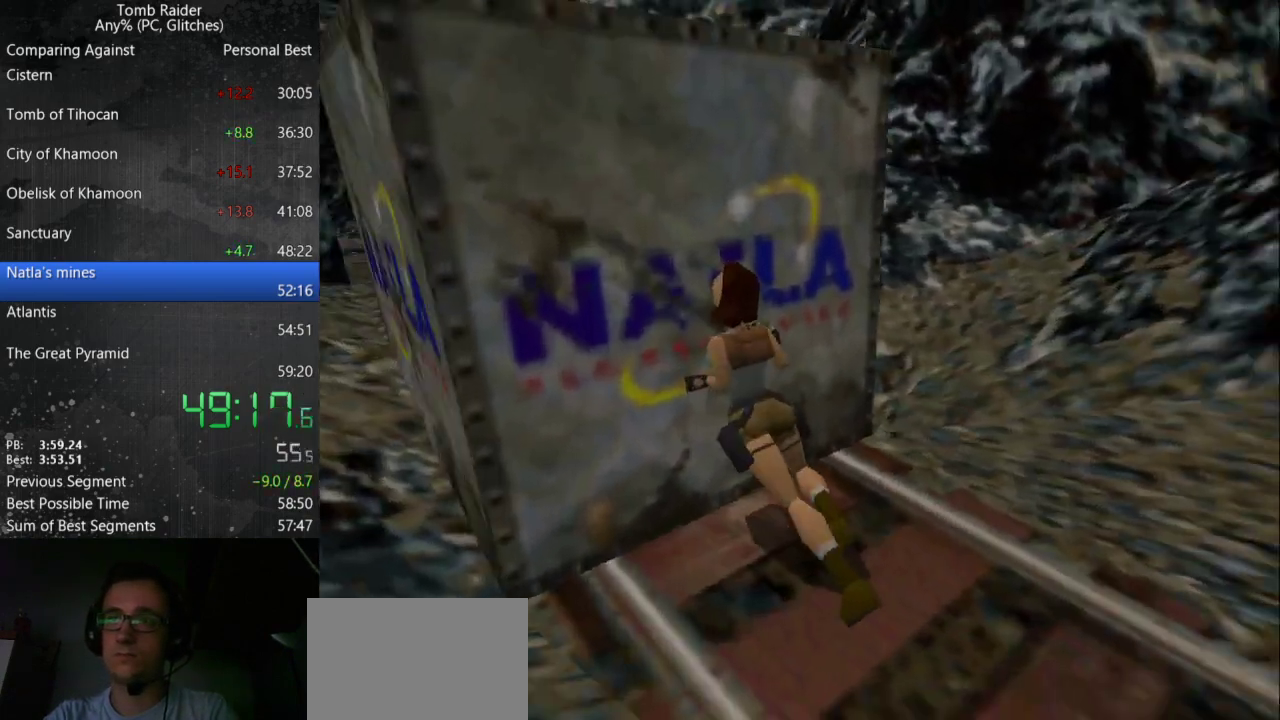
{"keys": ["down", "guns"], "events": [[167, "guns", "down"]]}
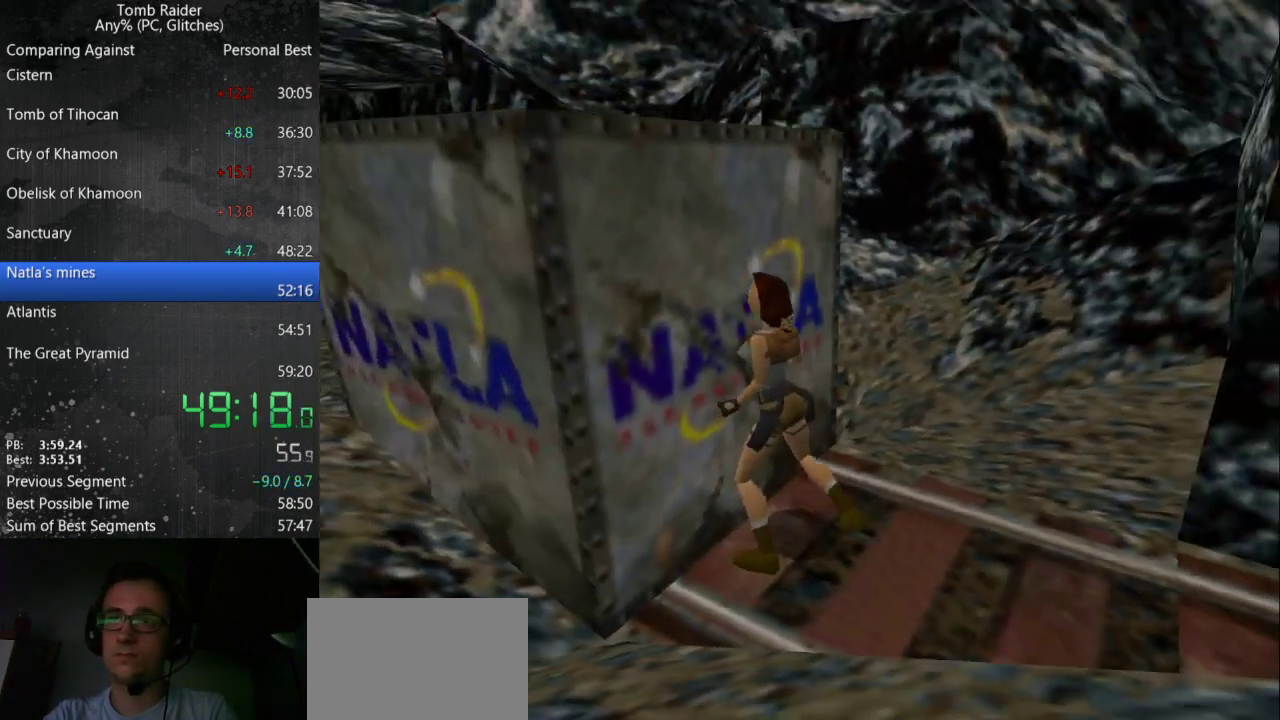
{"keys": ["down", "guns"], "events": []}
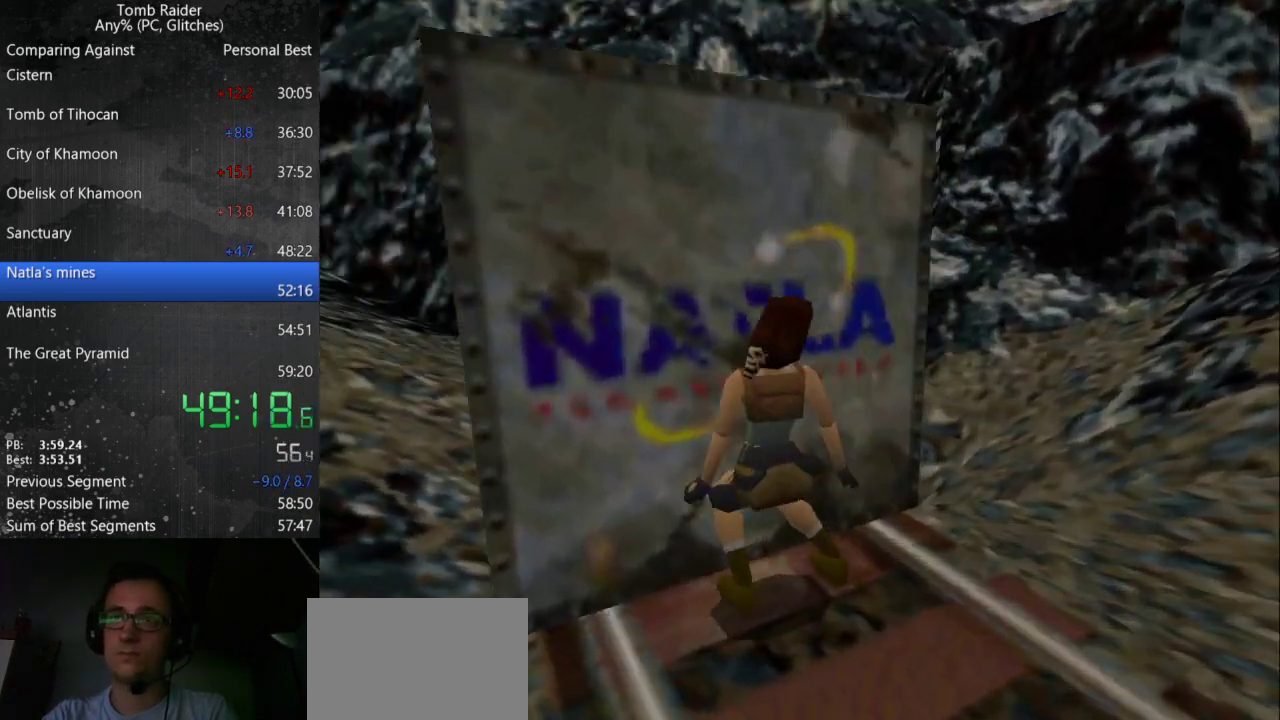
{"keys": ["guns", "jump"], "events": [[333, "down", "up"], [467, "jump", "down"]]}
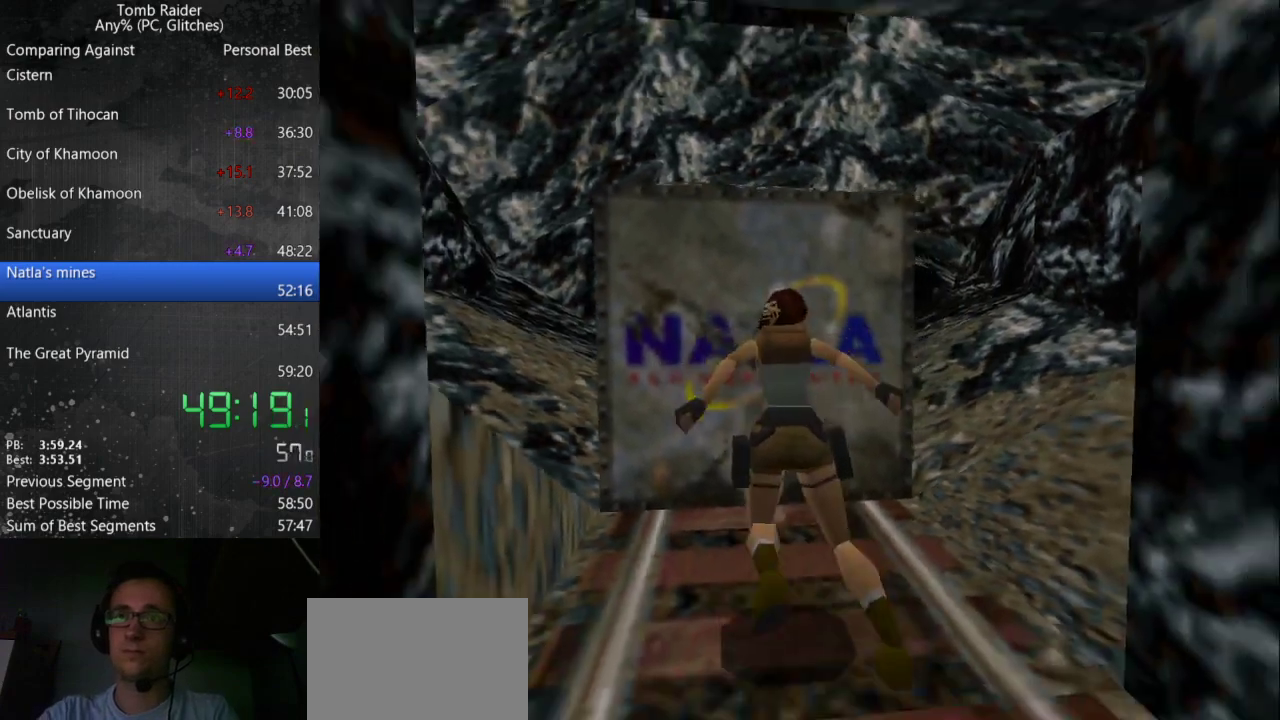
{"keys": ["jump", "up"], "events": [[33, "up", "down"], [67, "guns", "up"]]}
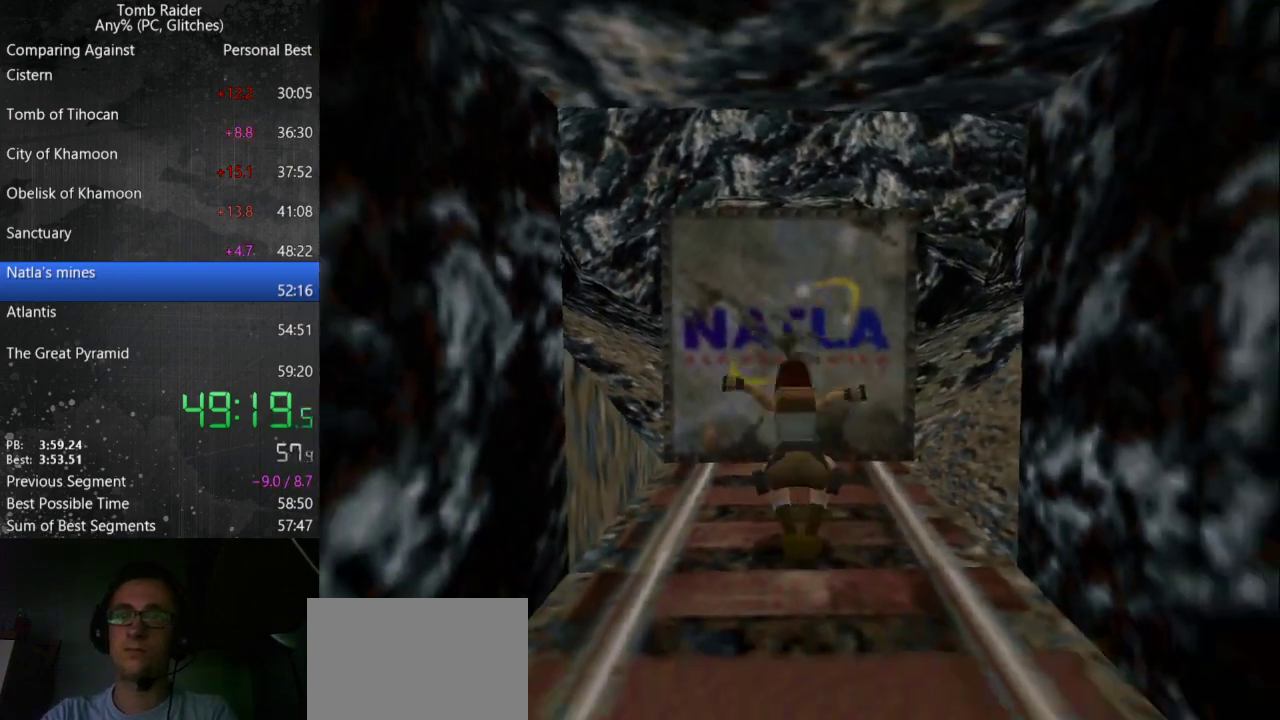
{"keys": ["up"], "events": [[200, "jump", "up"]]}
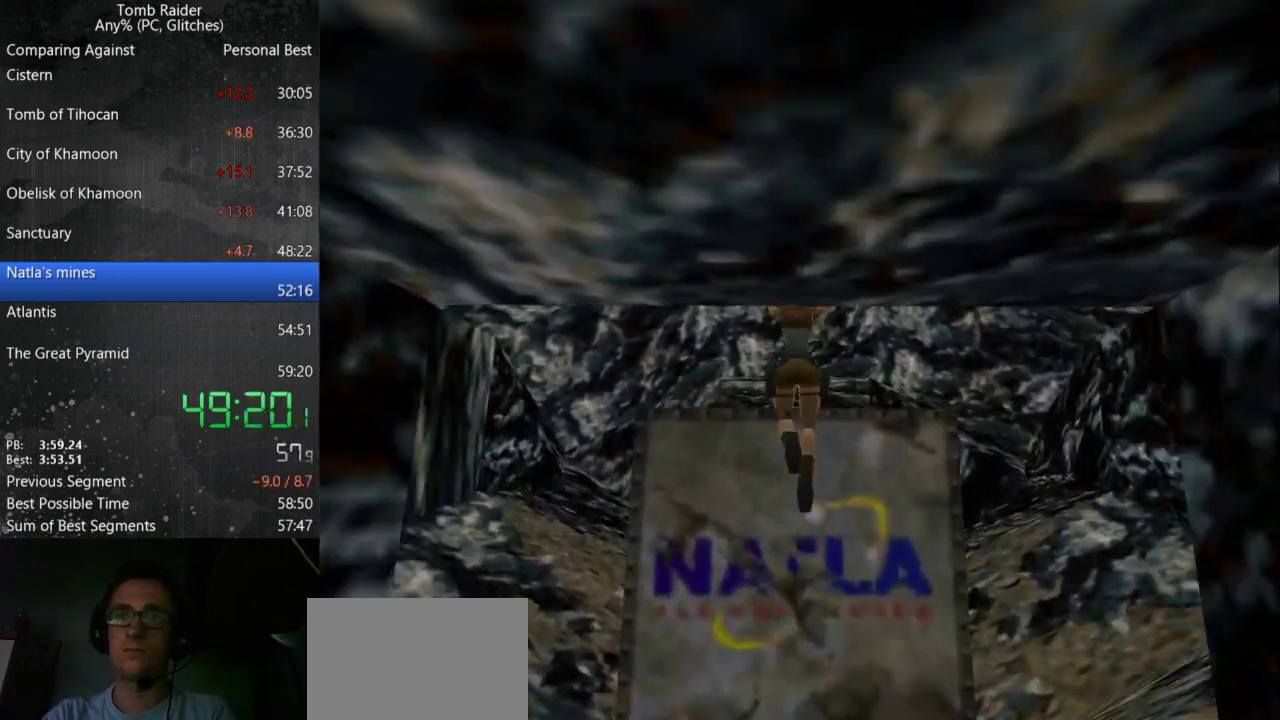
{"keys": ["up"], "events": []}
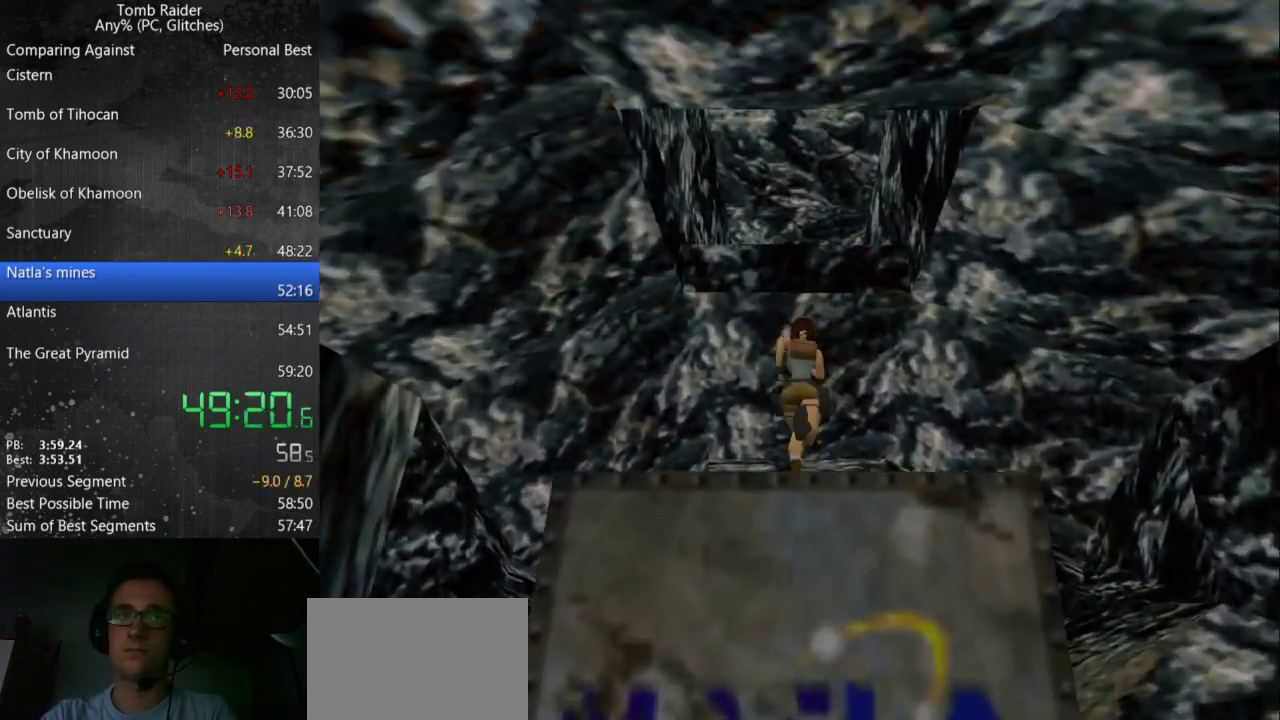
{"keys": ["right", "up"], "events": [[167, "roll", "down"], [300, "right", "down"], [333, "roll", "up"]]}
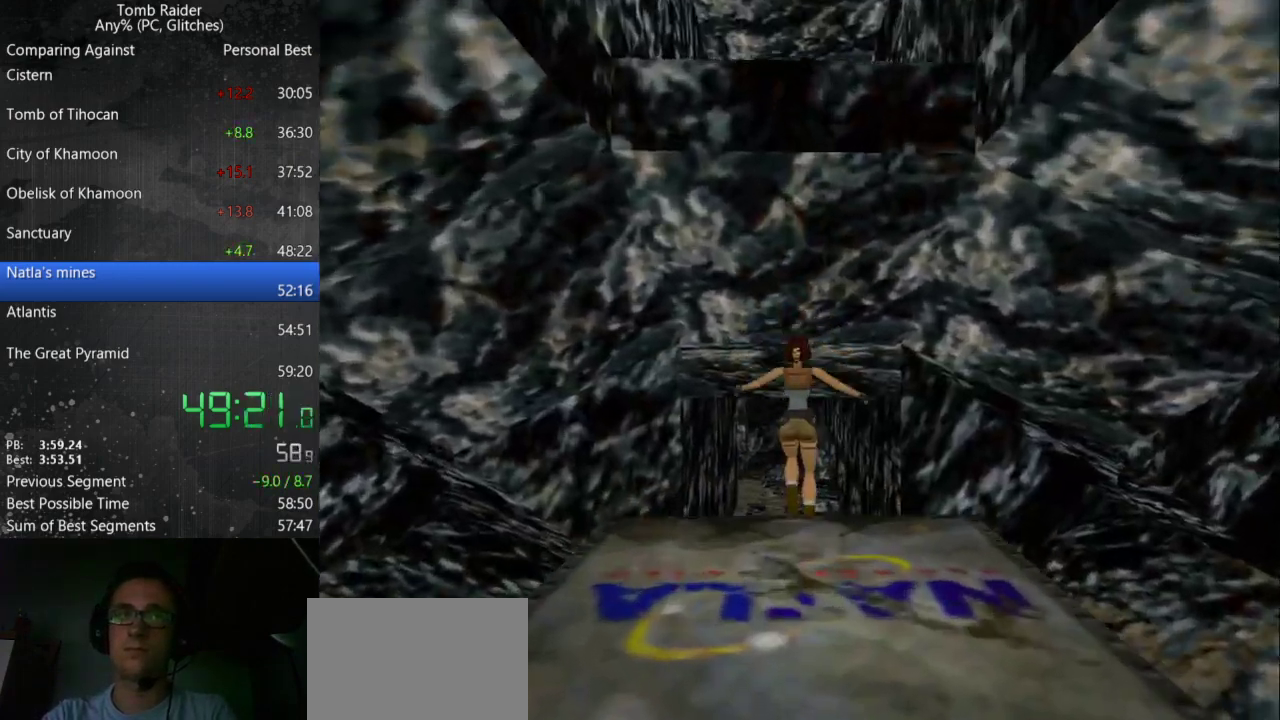
{"keys": ["jump", "up"], "events": [[33, "right", "up"], [467, "jump", "down"]]}
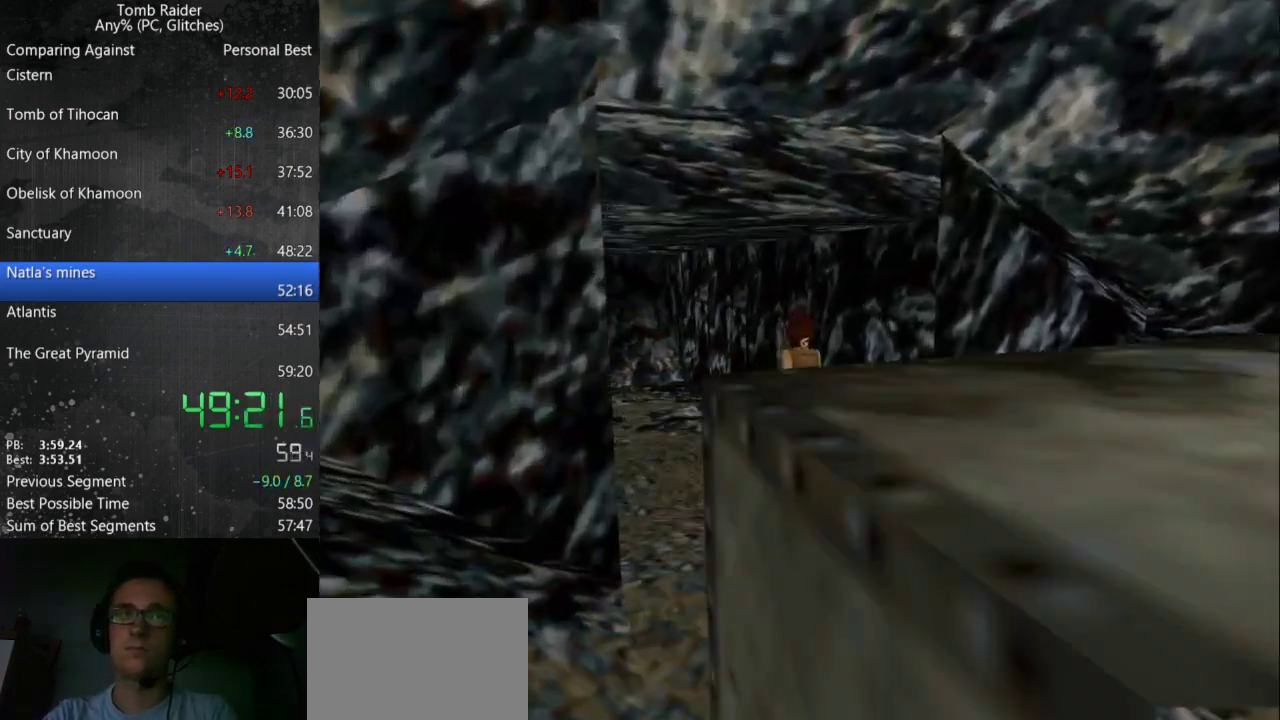
{"keys": ["up"], "events": [[167, "right", "down"], [400, "right", "up"], [467, "jump", "up"]]}
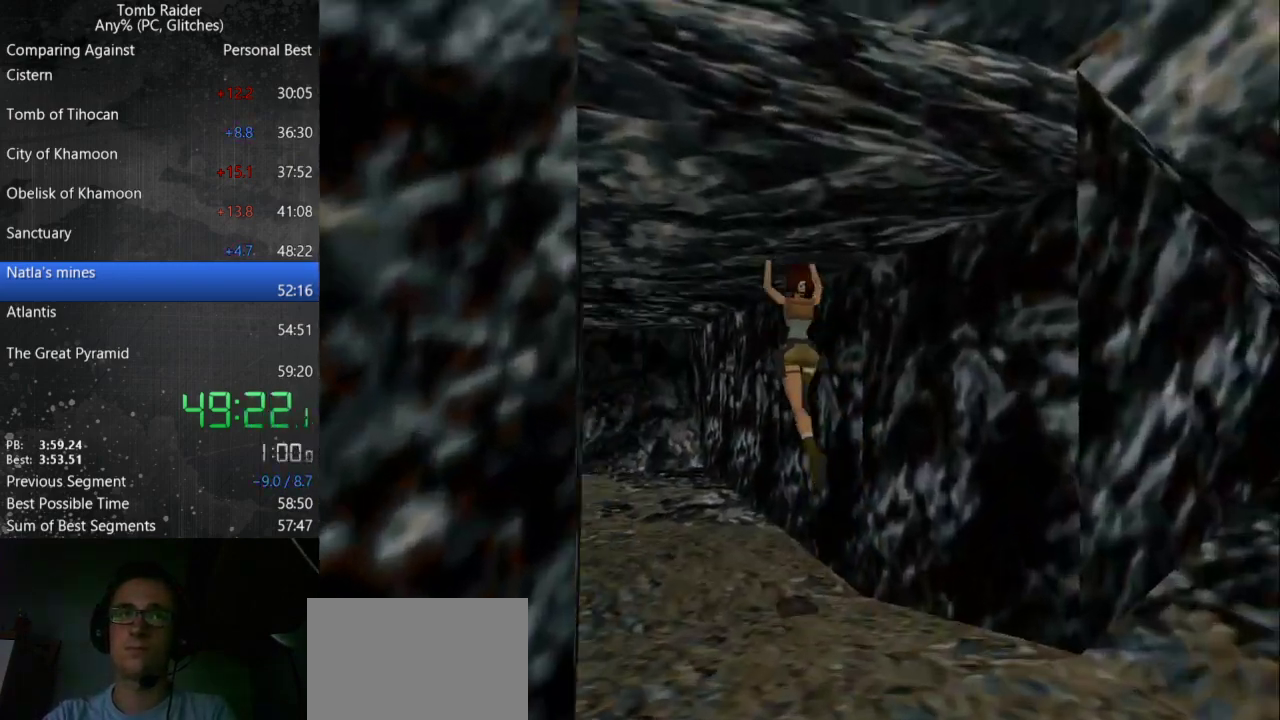
{"keys": ["left", "up"], "events": [[67, "left", "down"]]}
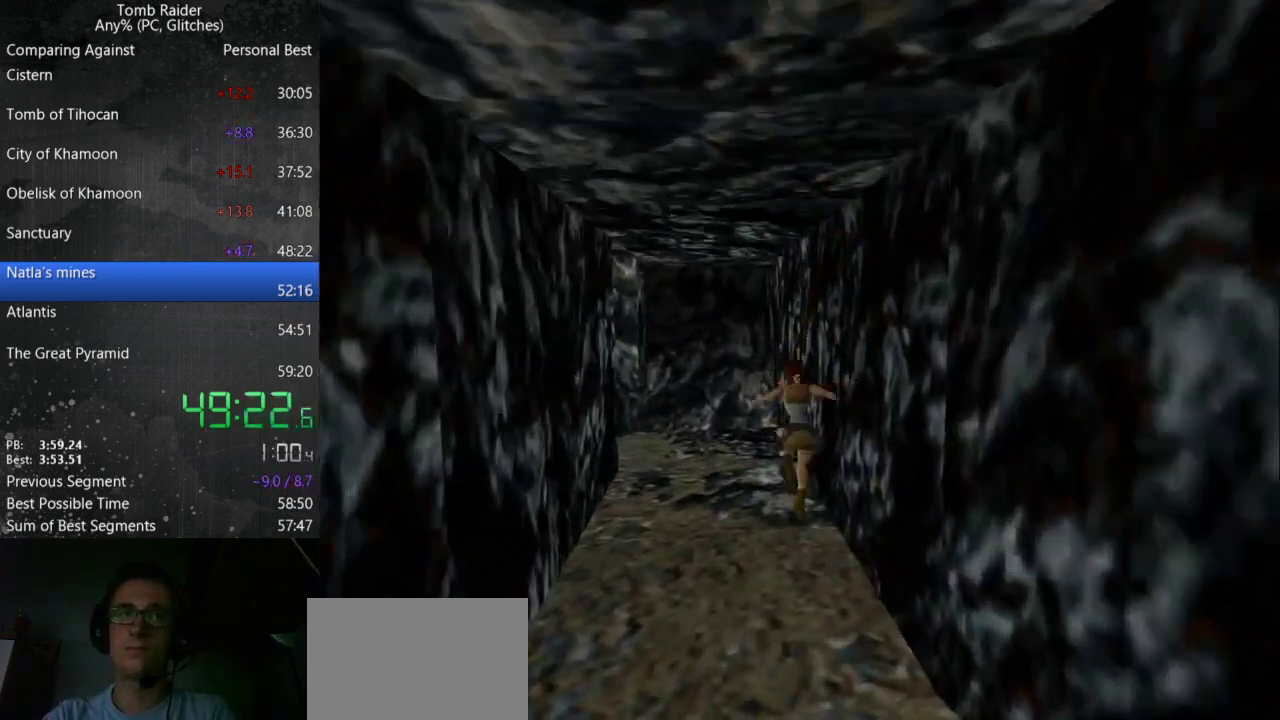
{"keys": ["jump", "left", "up"], "events": [[233, "jump", "down"]]}
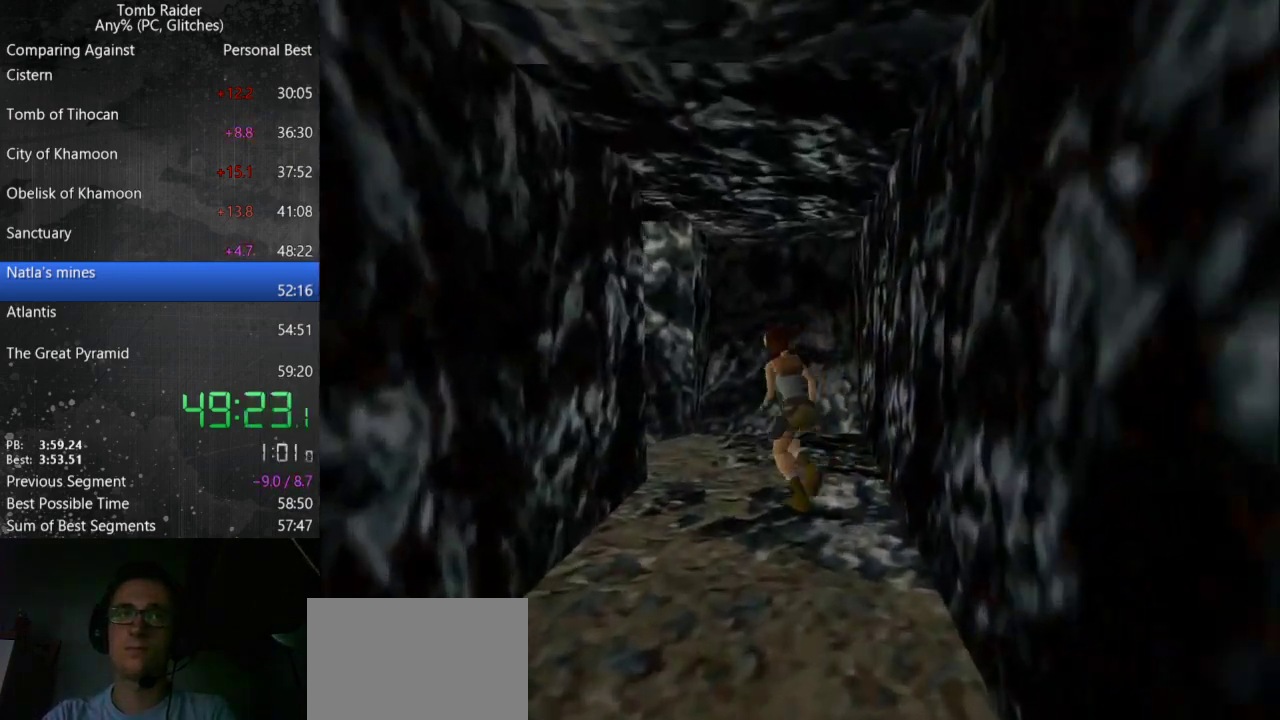
{"keys": ["left", "up"], "events": [[133, "jump", "up"]]}
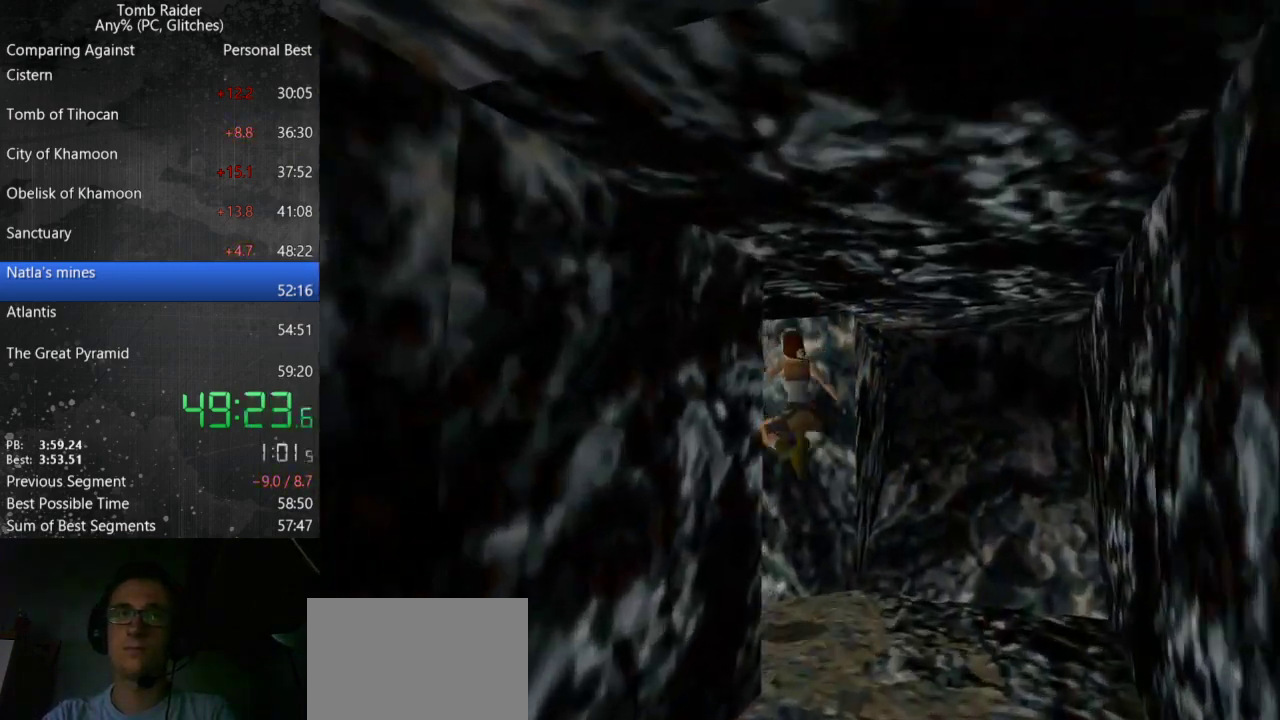
{"keys": ["left", "up"], "events": []}
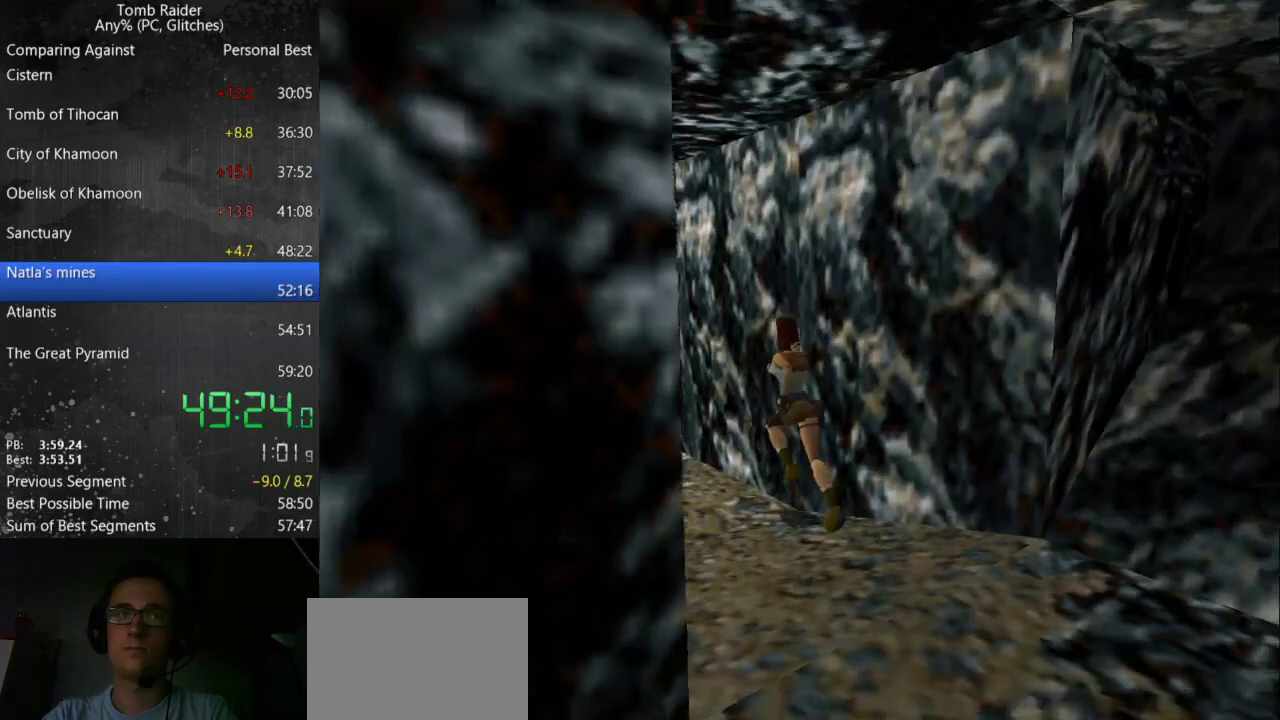
{"keys": ["up"], "events": [[100, "left", "up"], [133, "jump", "down"], [467, "jump", "up"]]}
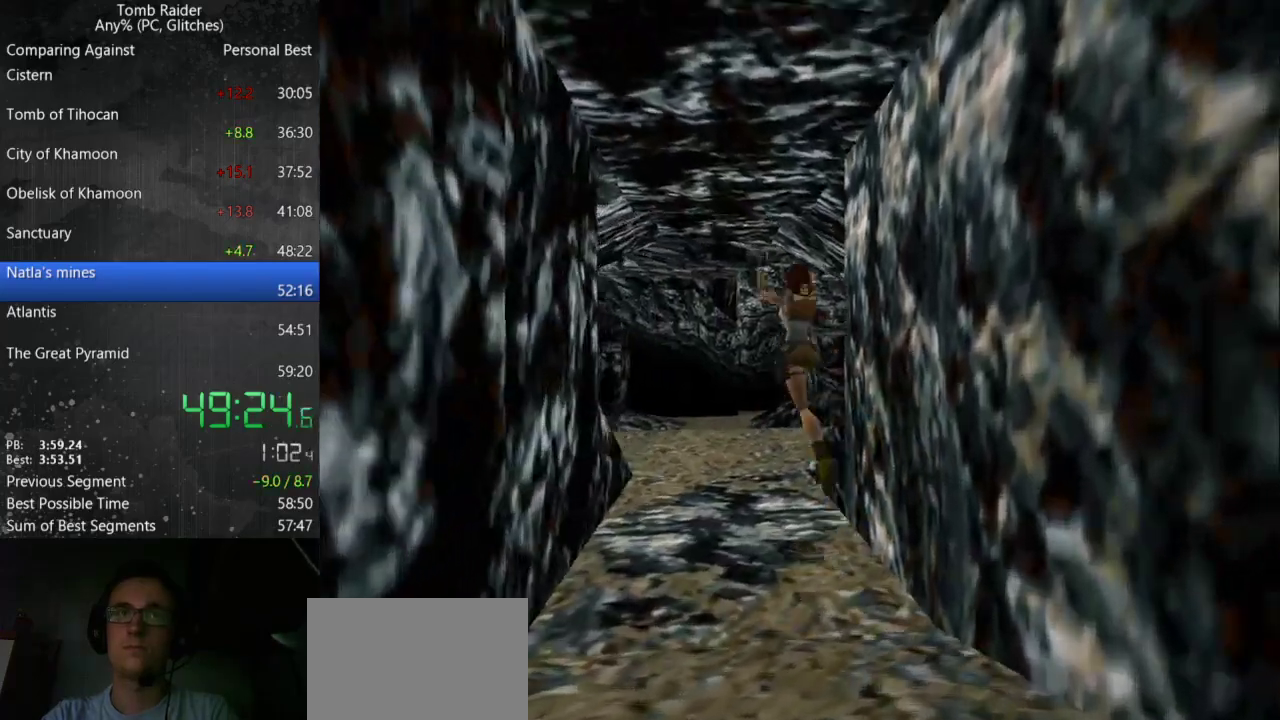
{"keys": ["up"], "events": [[200, "right", "down"], [467, "right", "up"]]}
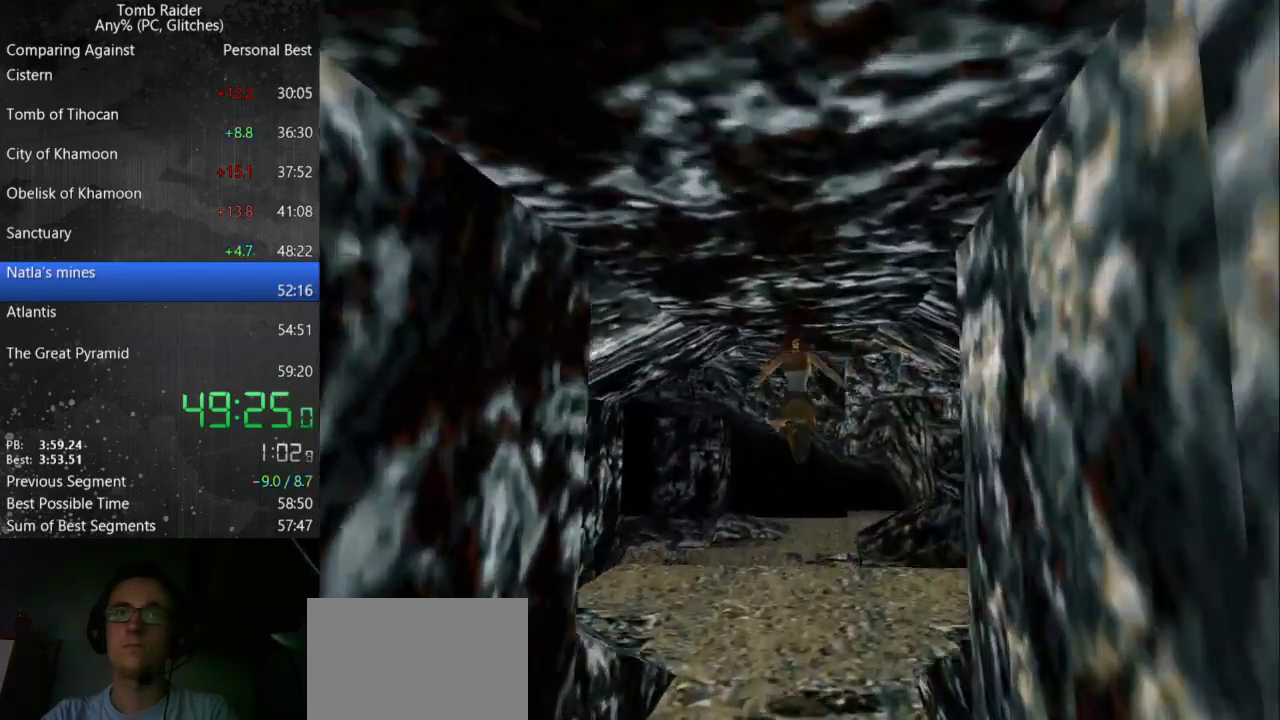
{"keys": ["up"], "events": []}
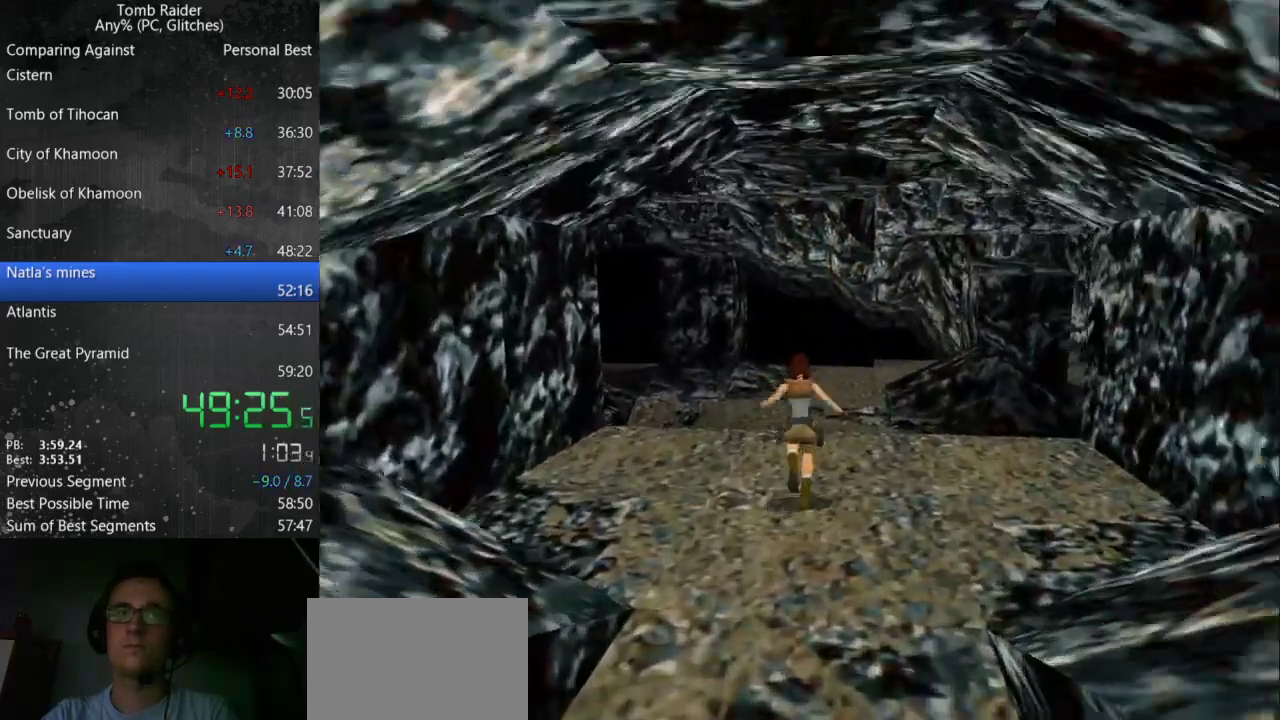
{"keys": ["jump", "up"], "events": [[233, "jump", "down"]]}